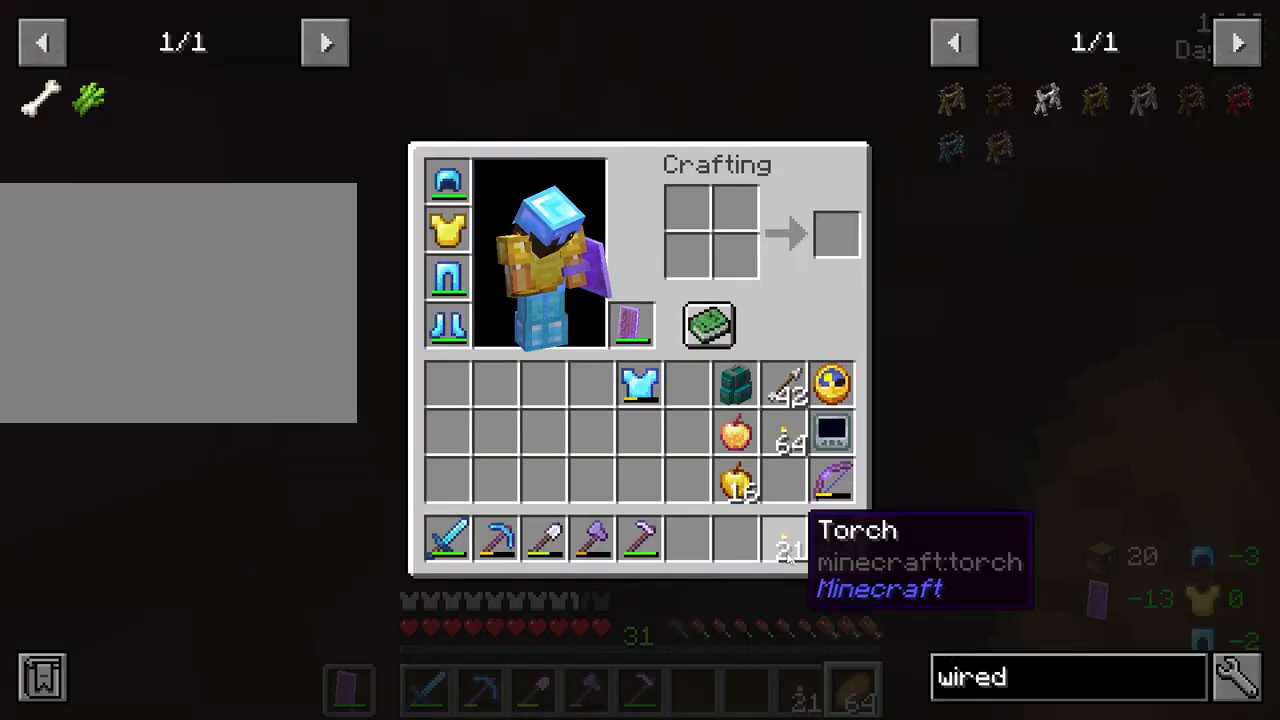
Gameplay with keyboard and mouse; each line is a JSON object with the keys and mouse buttons held at the frame after it. "events" lists presses ("down") and releases ("up") of "1", "2", "3", "4", "5", "a", "alt", "c", "caps_lock", "ctrl", "d", "e", "f", "g", "q", "r", "s", "shift", "space", "t", "tab", "v", "w", "x", "z", "mouse_left", "mouse_wheel" and "mouse_right" between this image and that frame as [ms after this image, input, new state], when the widget could be followed in between. "mouse_left", "mouse_wheel", "mouse_right" = the "left", "wheel", "right" buttons of the "mouse" list. No other keys are recorded. Fast repeated clicks can show as one long hold. "wheel" means that the mouse wheel is clicked or scrolled. "mouse_move" is the direction in which the mouse moves at that frame (one of eight, or "still"), when it could be read.
{"keys": [], "mouse": [], "mouse_move": "still", "events": [[83, "e", "down"], [233, "e", "up"]]}
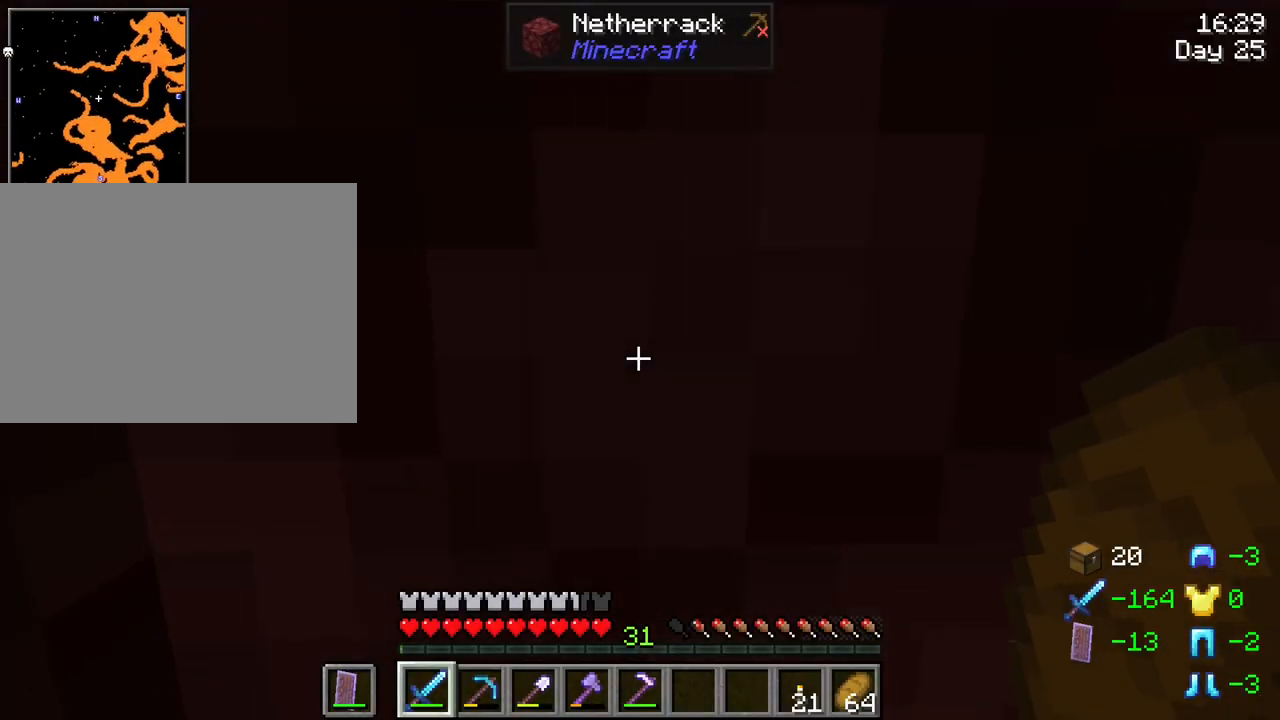
{"keys": [], "mouse": [], "mouse_move": "still", "events": [[16, "mouse_wheel", "down"], [100, "mouse_wheel", "up"], [150, "mouse_wheel", "down"], [150, "s", "down"], [200, "mouse_wheel", "up"], [283, "s", "up"]]}
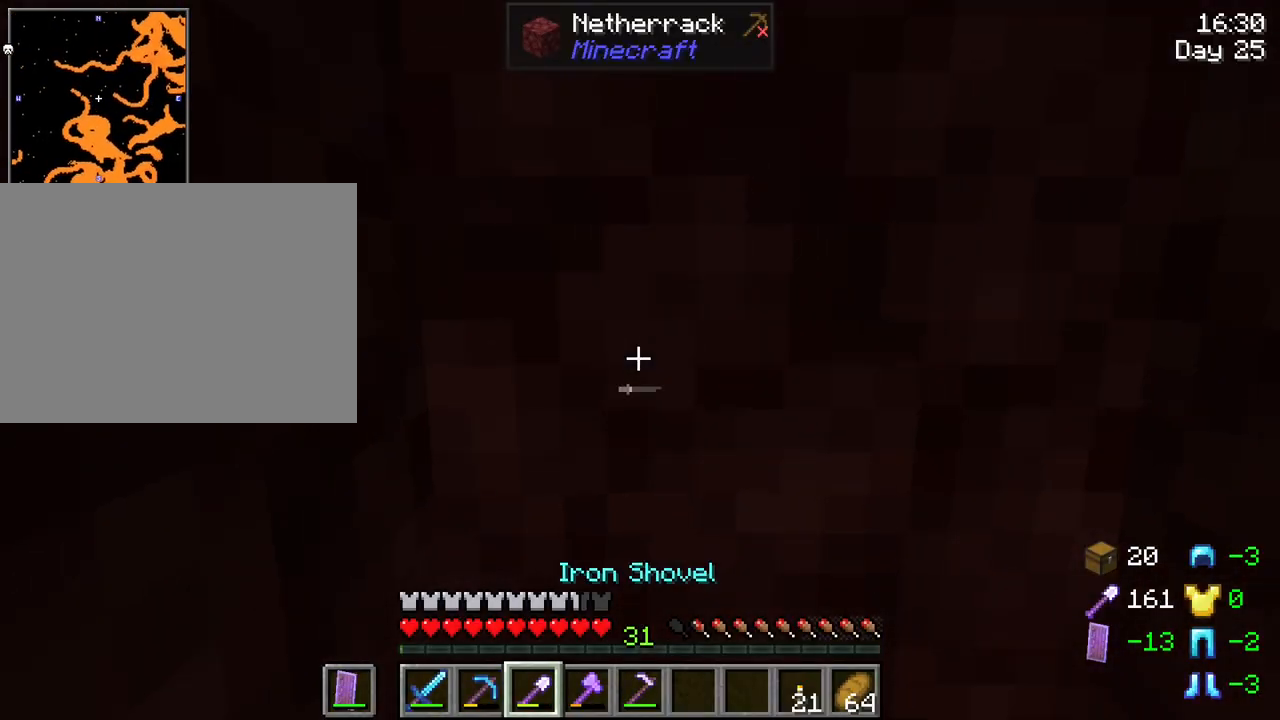
{"keys": [], "mouse": [], "mouse_move": "still", "events": [[400, "mouse_wheel", "down"], [450, "mouse_wheel", "up"]]}
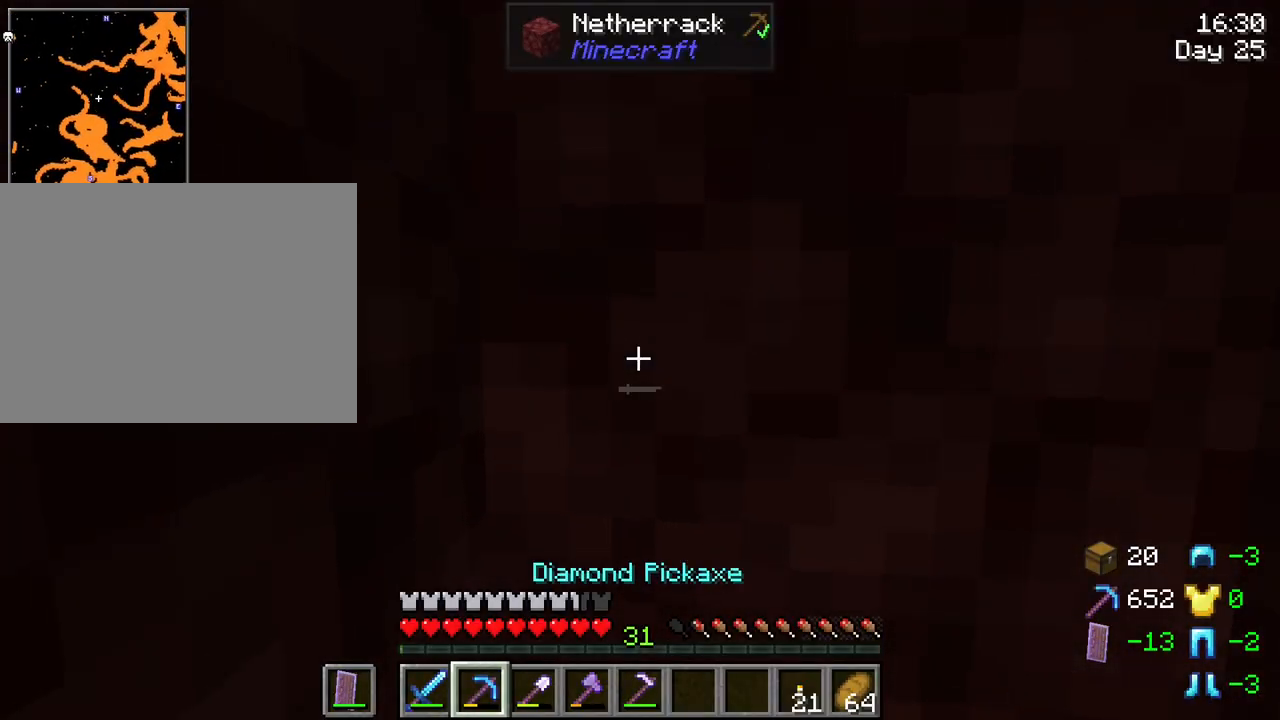
{"keys": [], "mouse": [], "mouse_move": "still", "events": [[416, "mouse_left", "down"], [500, "mouse_left", "up"]]}
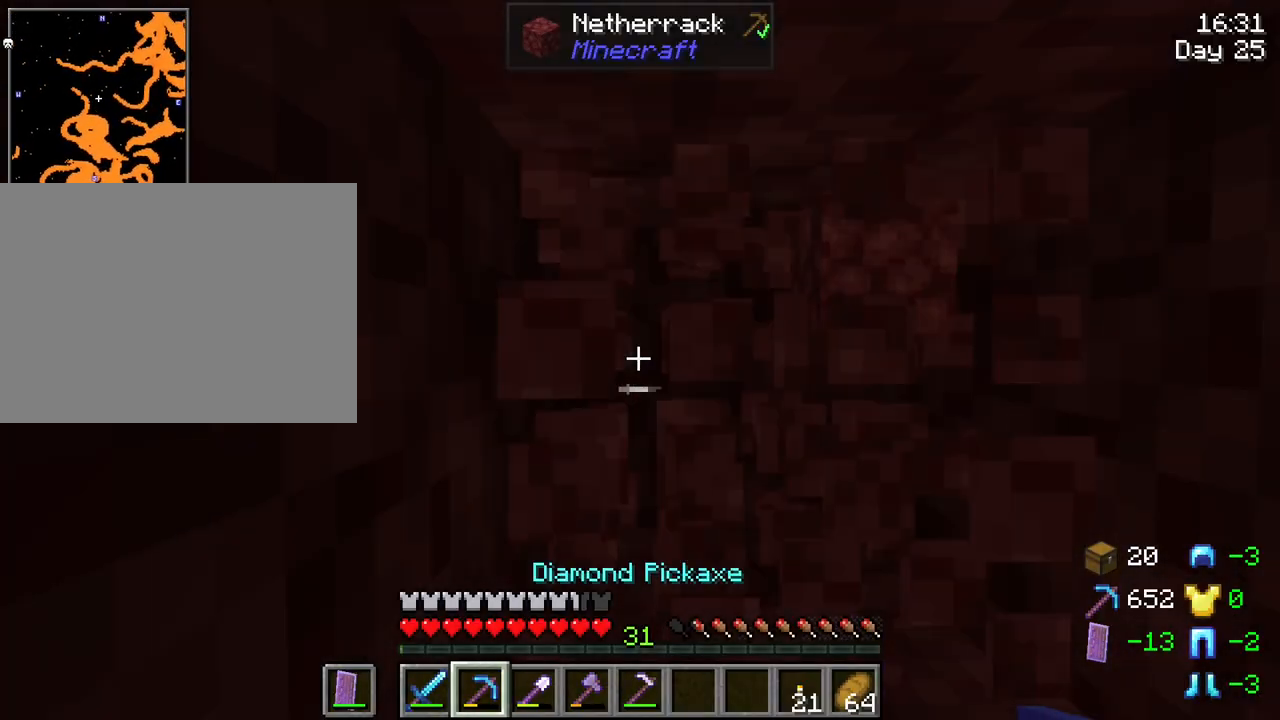
{"keys": [], "mouse": ["left"], "mouse_move": "still", "events": [[483, "mouse_left", "down"]]}
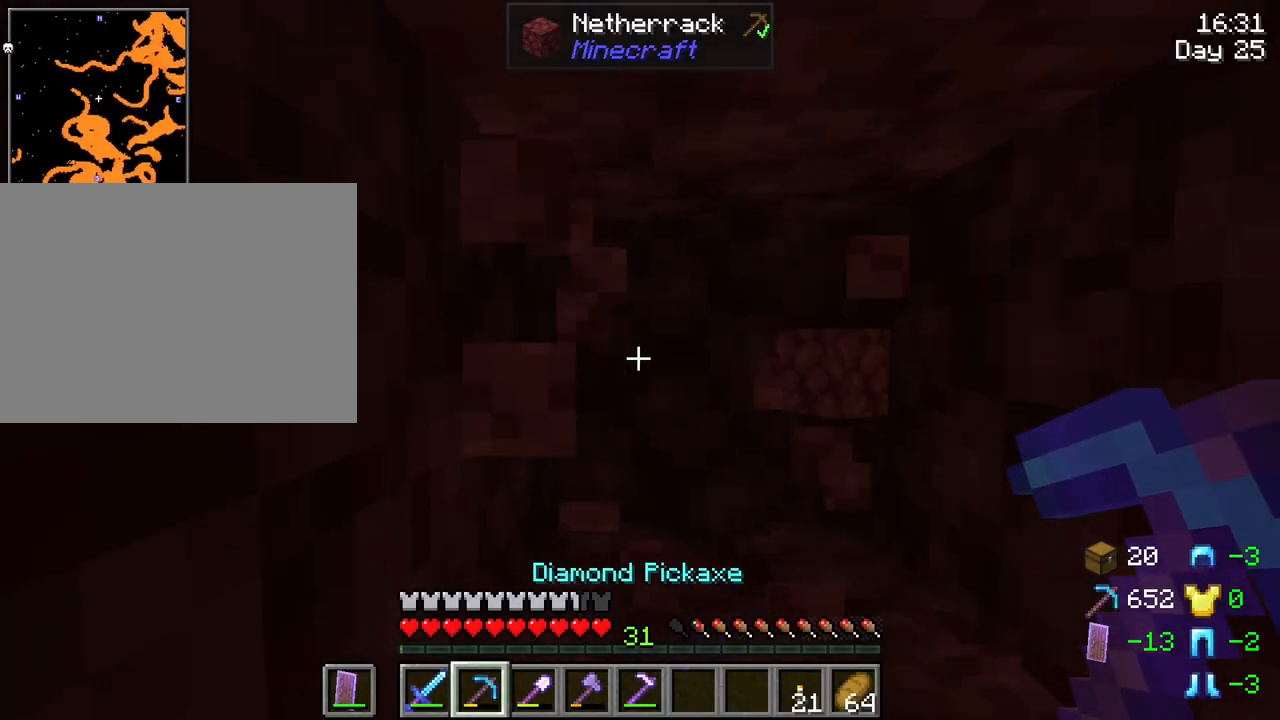
{"keys": [], "mouse": [], "mouse_move": "still", "events": [[66, "mouse_left", "up"], [350, "d", "down"], [400, "d", "up"]]}
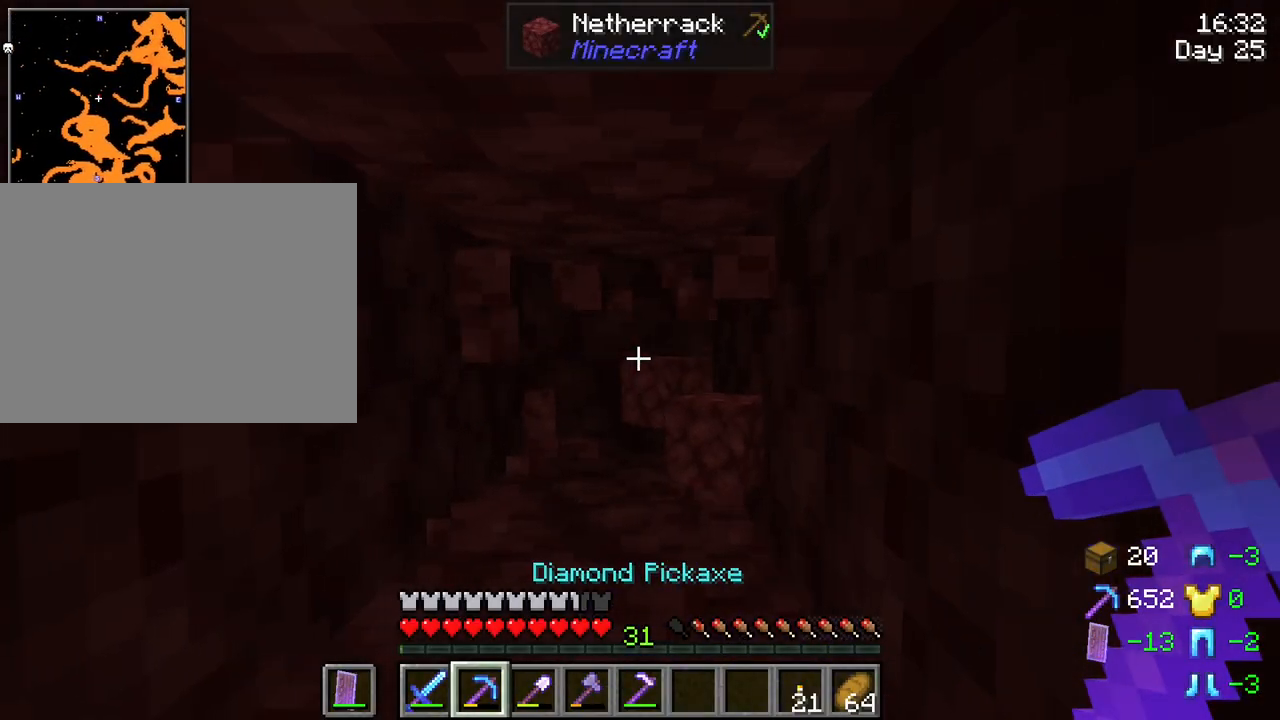
{"keys": [], "mouse": [], "mouse_move": "still", "events": [[33, "mouse_left", "down"], [133, "mouse_left", "up"]]}
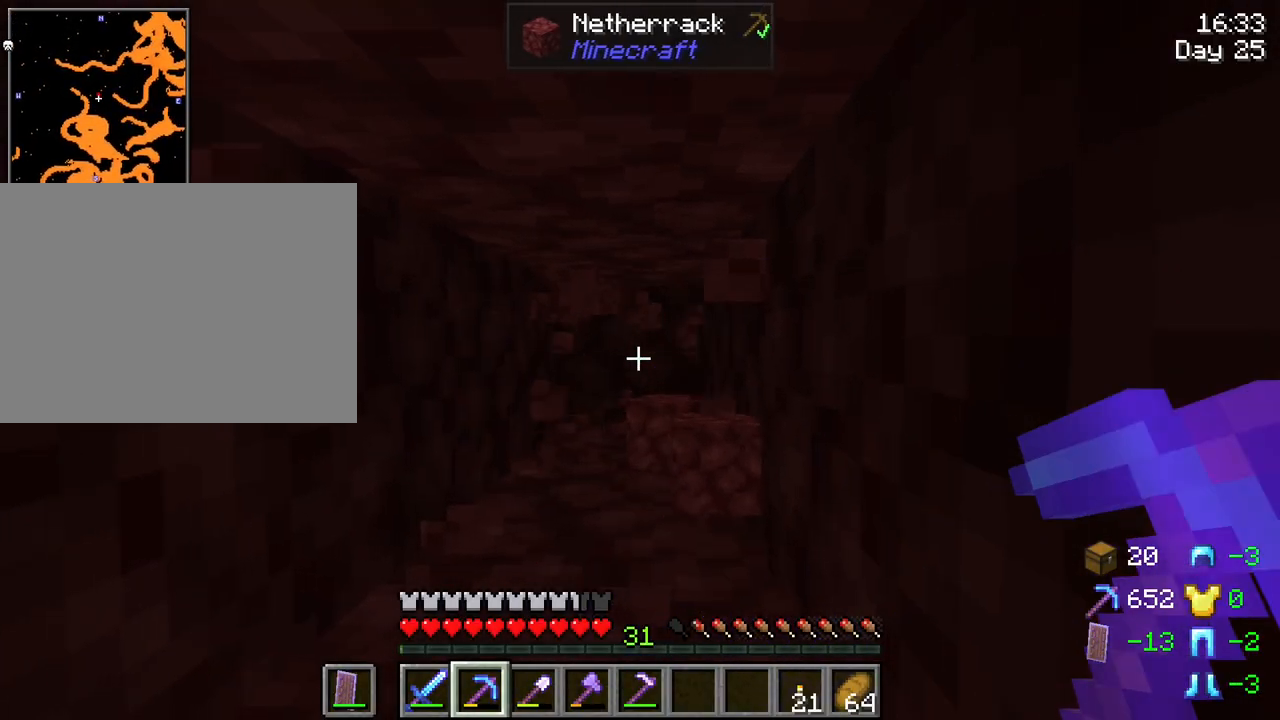
{"keys": [], "mouse": [], "mouse_move": "still", "events": [[100, "mouse_left", "down"], [200, "mouse_left", "up"]]}
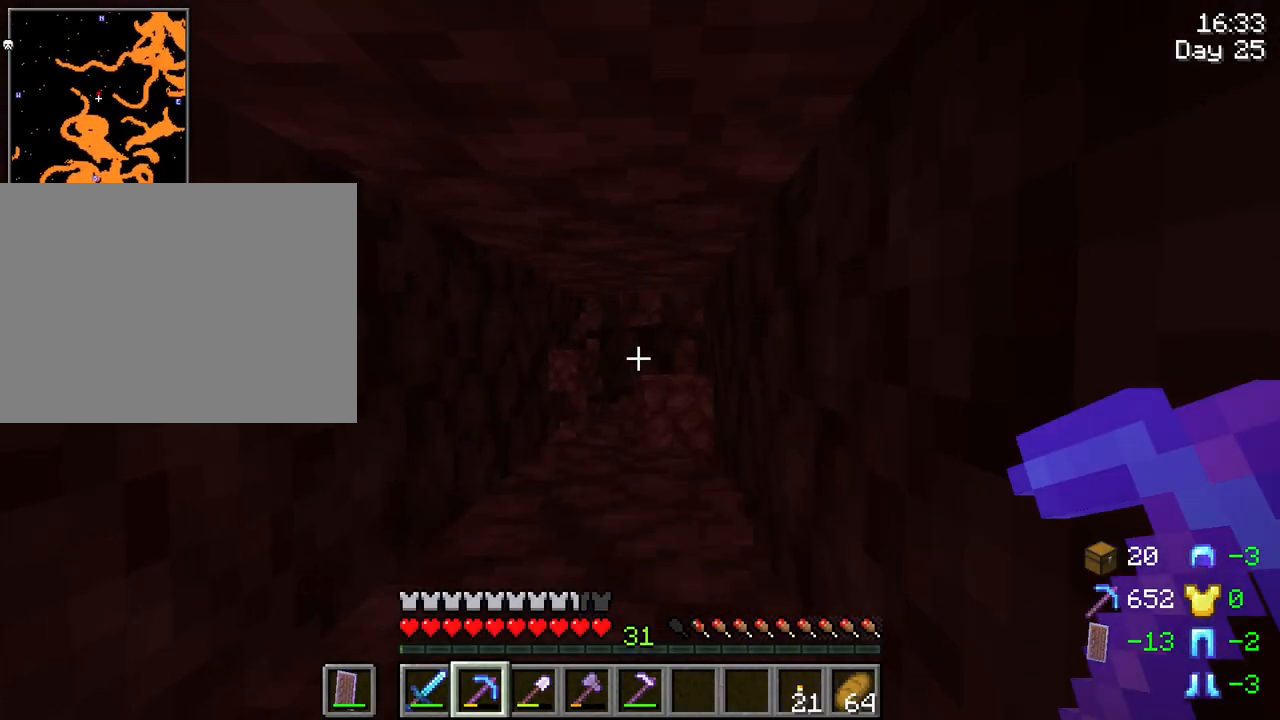
{"keys": ["a"], "mouse": [], "mouse_move": "still", "events": [[16, "v", "down"], [116, "v", "up"], [483, "a", "down"]]}
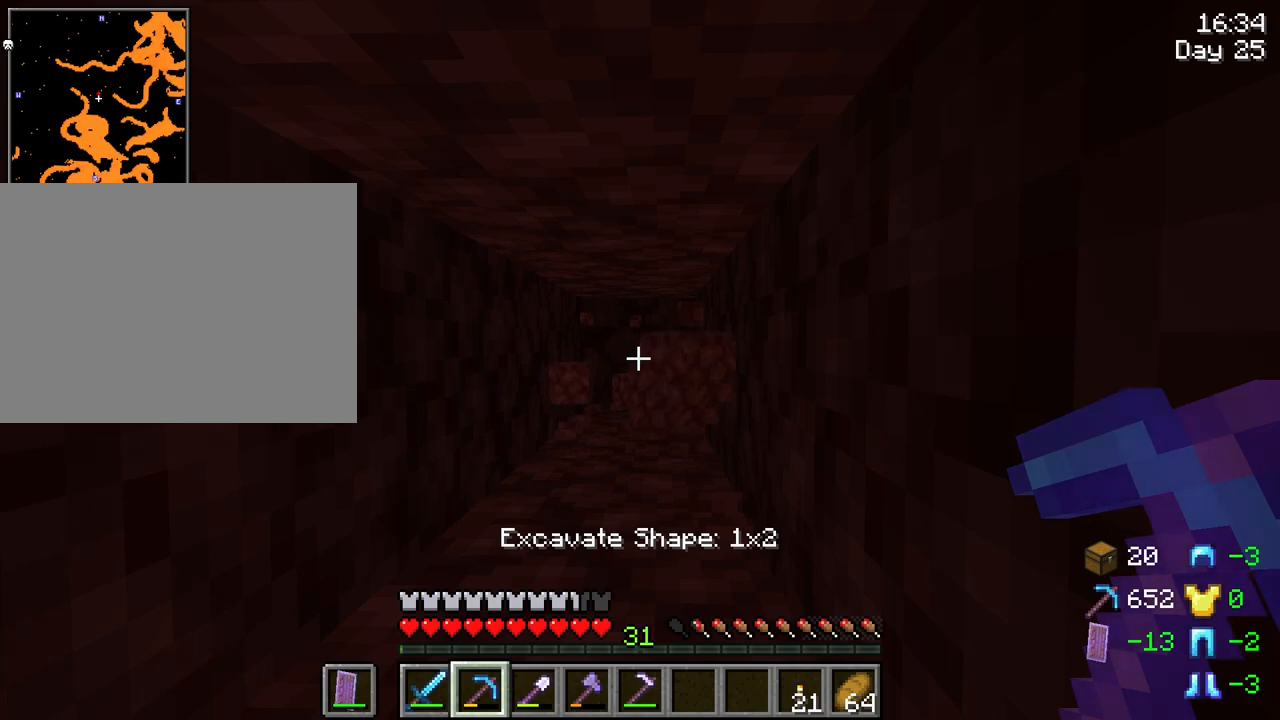
{"keys": ["shift"], "mouse": [], "mouse_move": "still", "events": [[133, "a", "up"], [416, "shift", "down"]]}
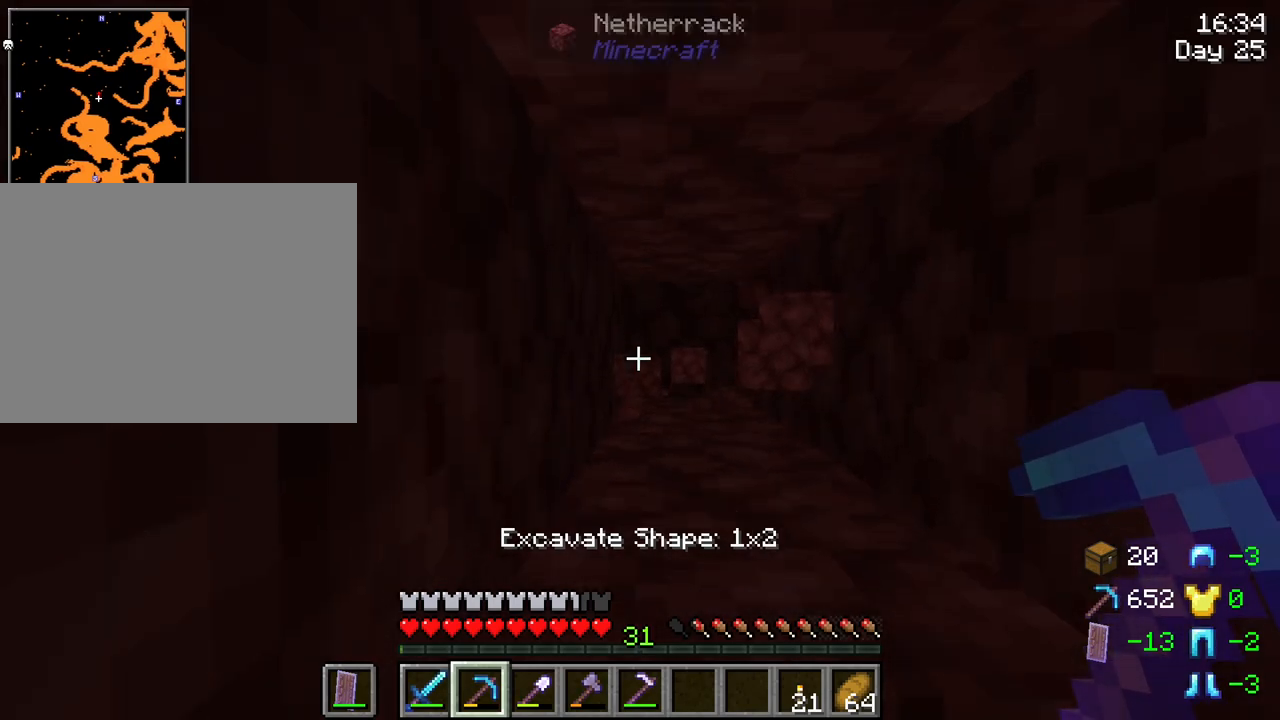
{"keys": ["r", "shift"], "mouse": [], "mouse_move": "still", "events": [[150, "w", "down"], [333, "w", "up"], [433, "r", "down"]]}
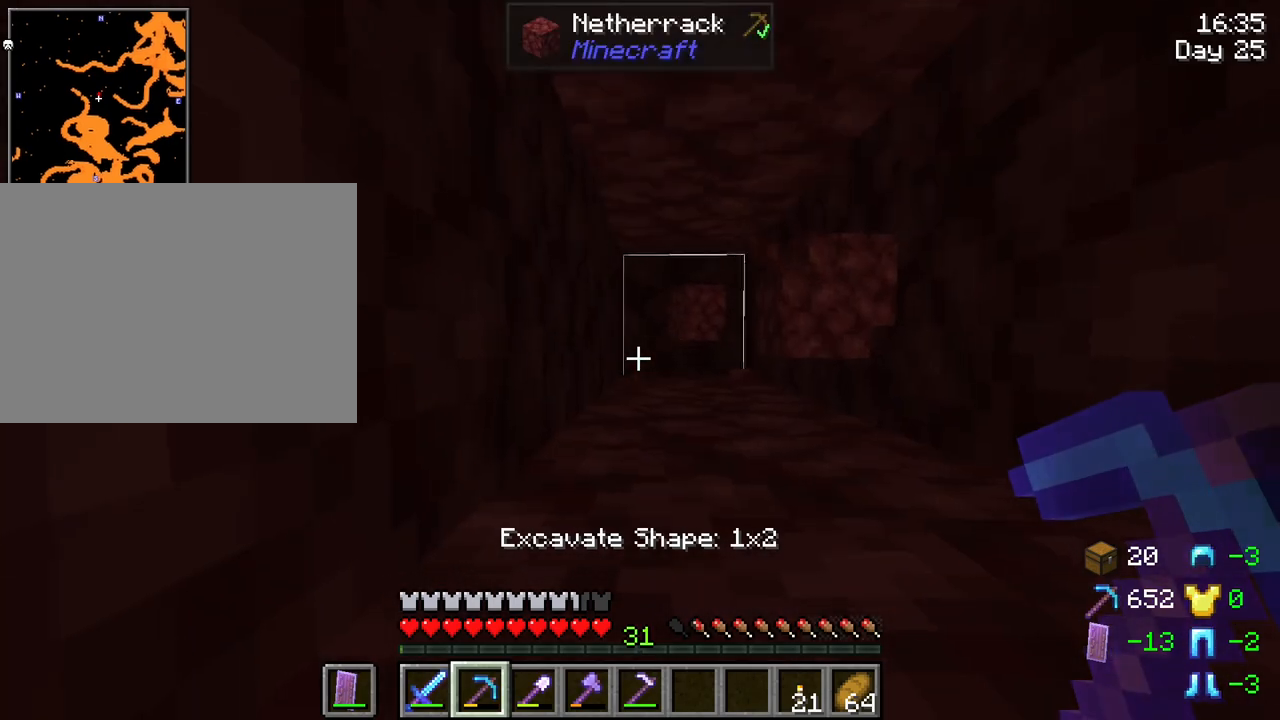
{"keys": ["r", "shift"], "mouse": [], "mouse_move": "still", "events": [[216, "mouse_left", "down"], [300, "mouse_left", "up"]]}
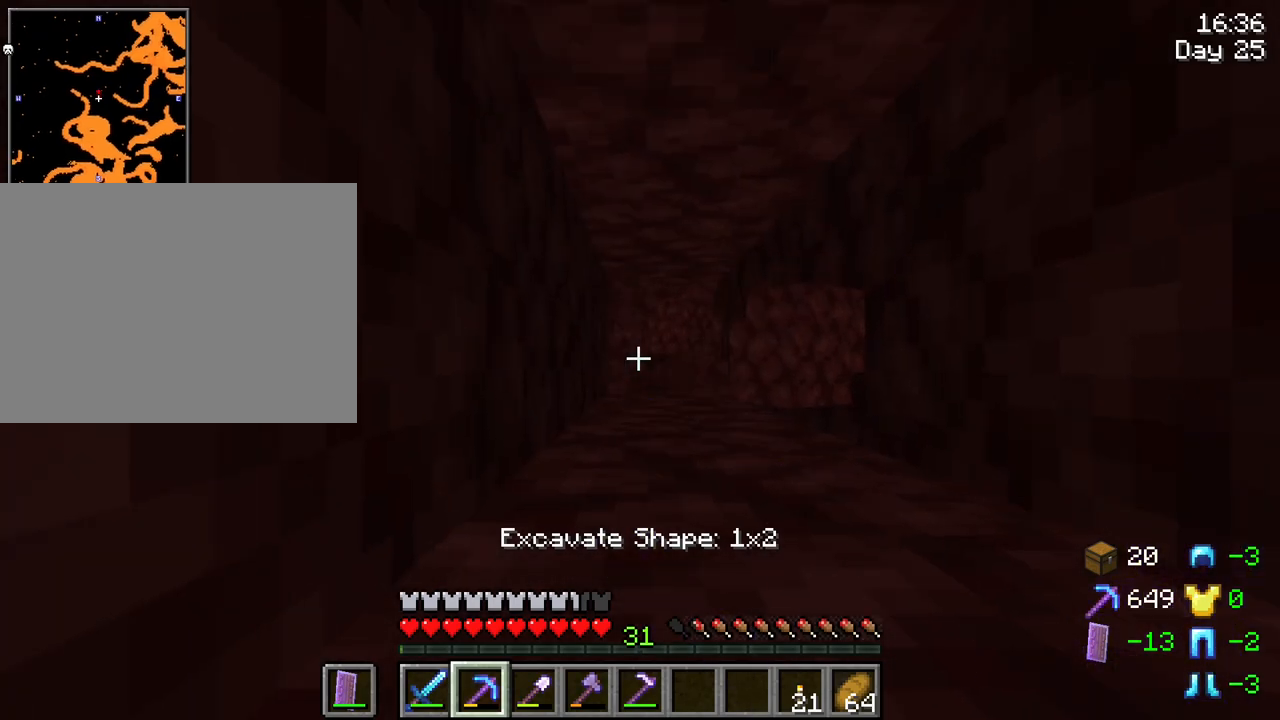
{"keys": ["shift"], "mouse": [], "mouse_move": "still", "events": [[233, "r", "up"], [233, "s", "down"], [466, "s", "up"]]}
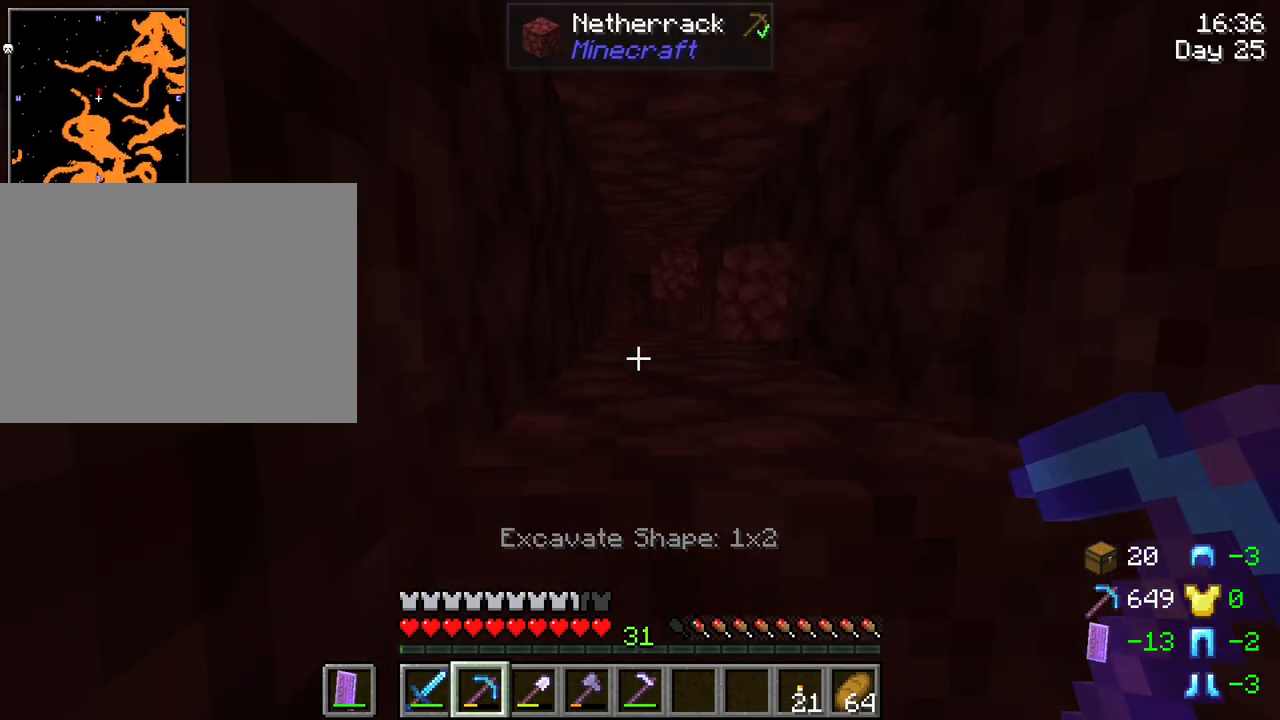
{"keys": ["shift"], "mouse": ["left"], "mouse_move": "still", "events": [[16, "mouse_left", "down"], [150, "mouse_left", "up"], [483, "mouse_left", "down"]]}
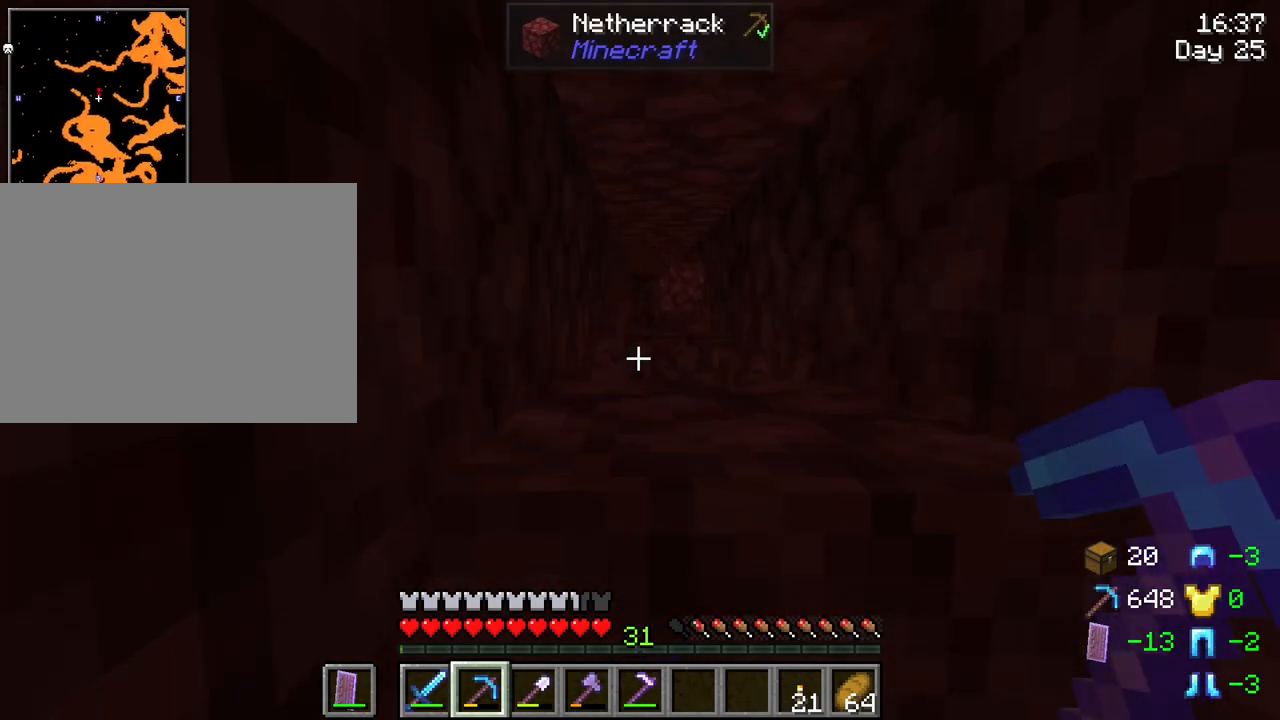
{"keys": ["shift"], "mouse": [], "mouse_move": "still", "events": [[350, "mouse_left", "up"]]}
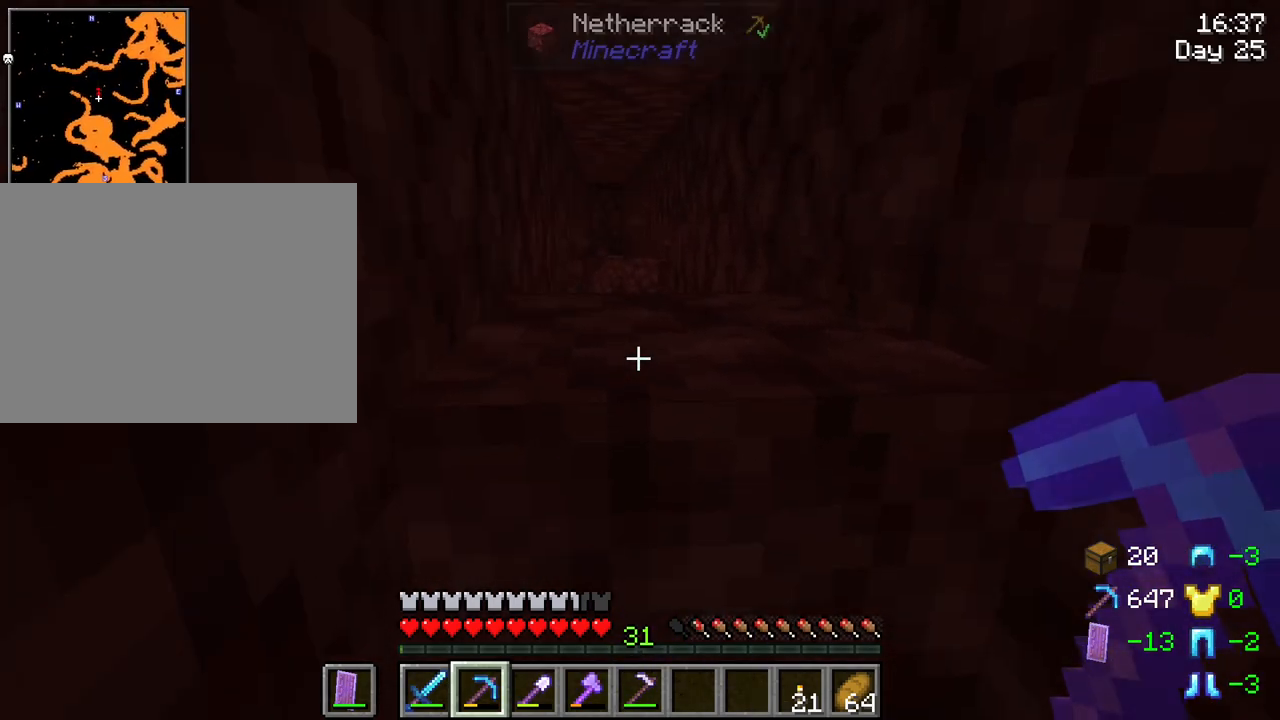
{"keys": ["shift", "w"], "mouse": [], "mouse_move": "still", "events": [[133, "mouse_left", "down"], [183, "mouse_left", "up"], [366, "w", "down"]]}
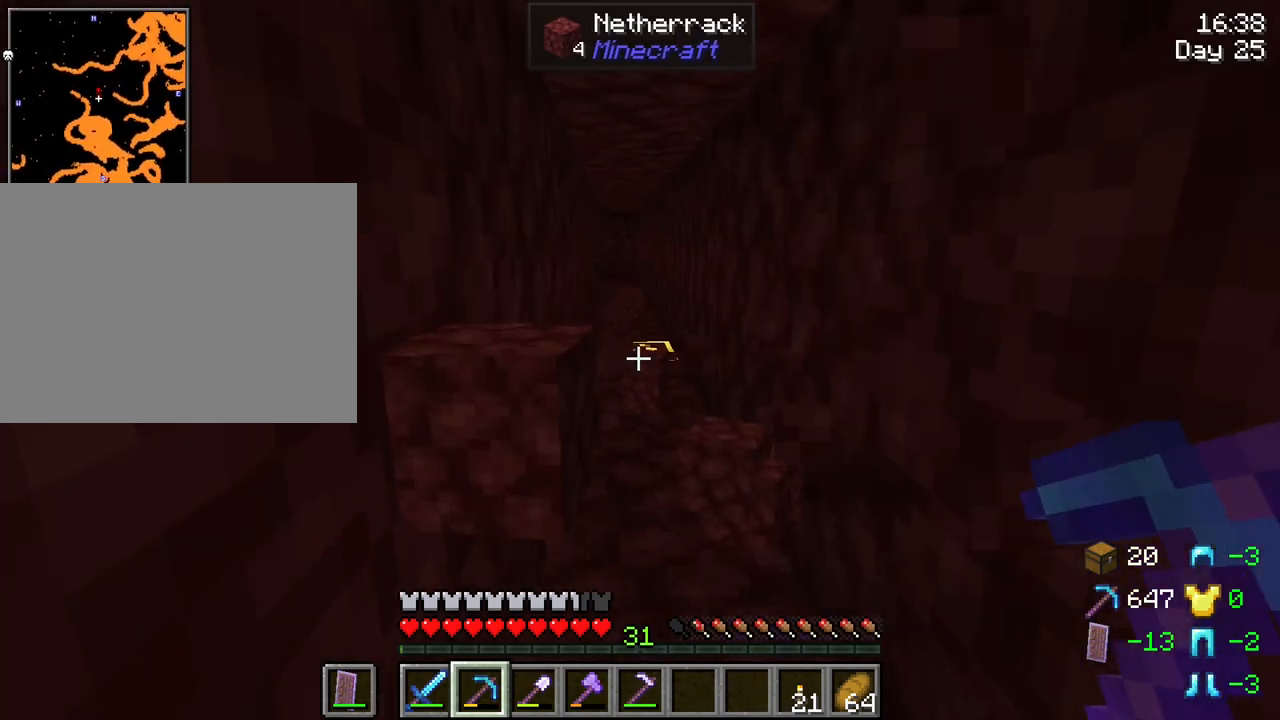
{"keys": ["shift", "w"], "mouse": [], "mouse_move": "still", "events": []}
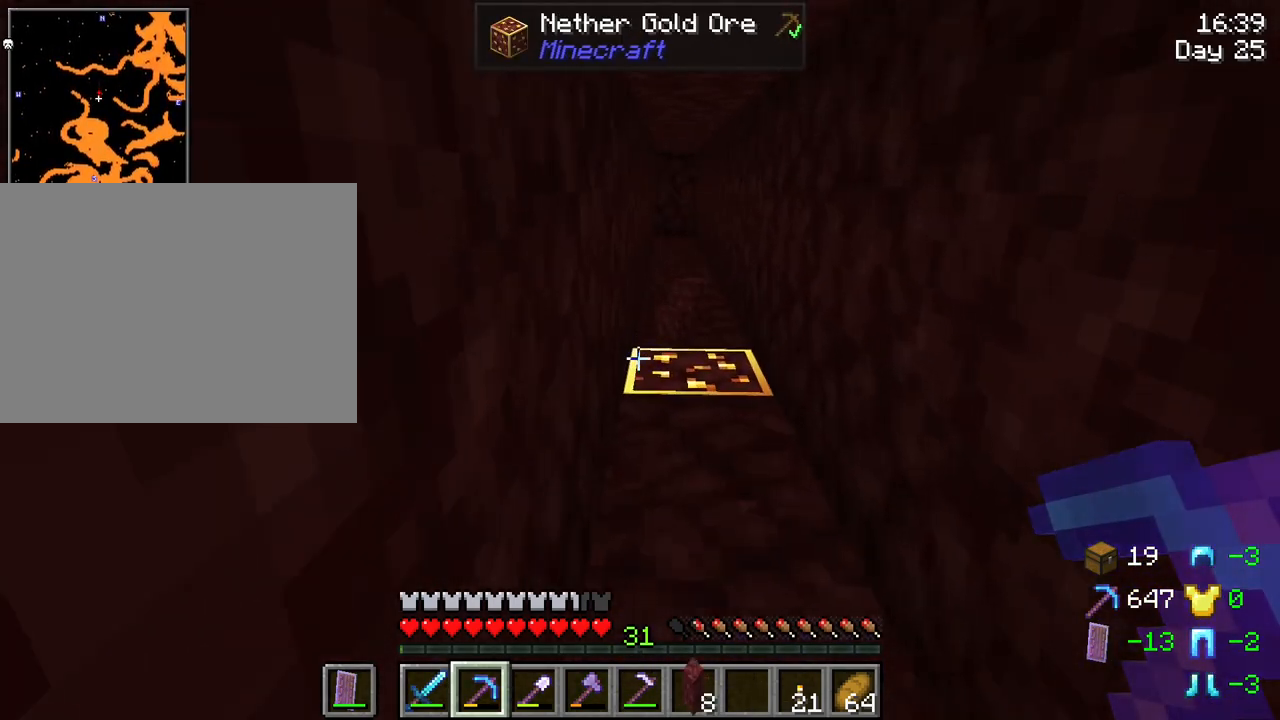
{"keys": ["shift", "w"], "mouse": [], "mouse_move": "still", "events": []}
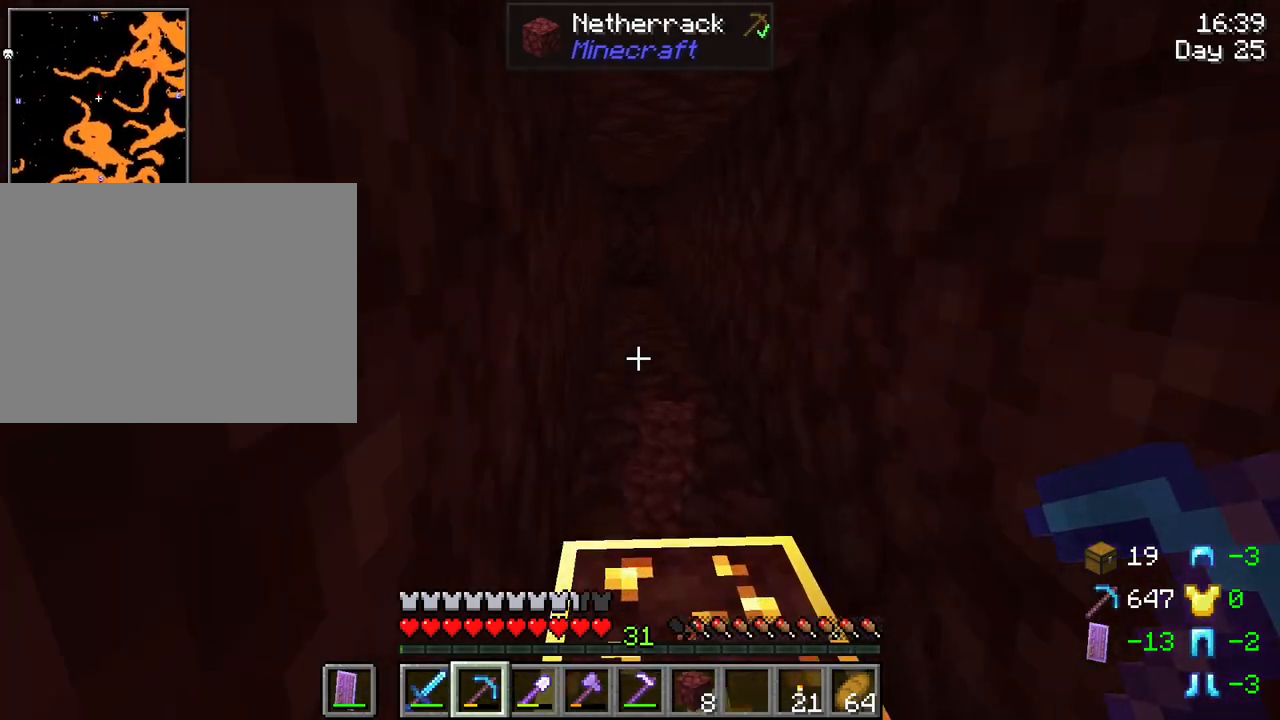
{"keys": ["shift"], "mouse": [], "mouse_move": "still", "events": [[83, "w", "up"], [266, "s", "down"], [366, "s", "up"]]}
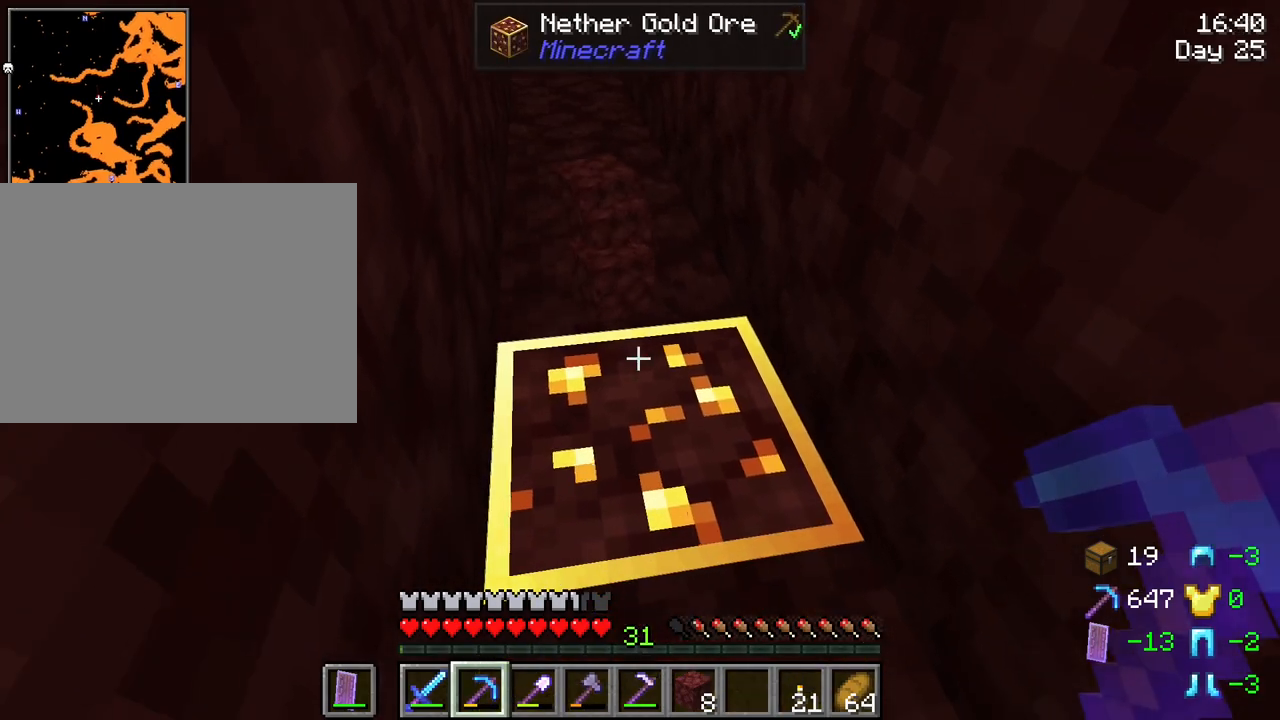
{"keys": ["shift"], "mouse": ["left"], "mouse_move": "still", "events": [[233, "mouse_left", "down"]]}
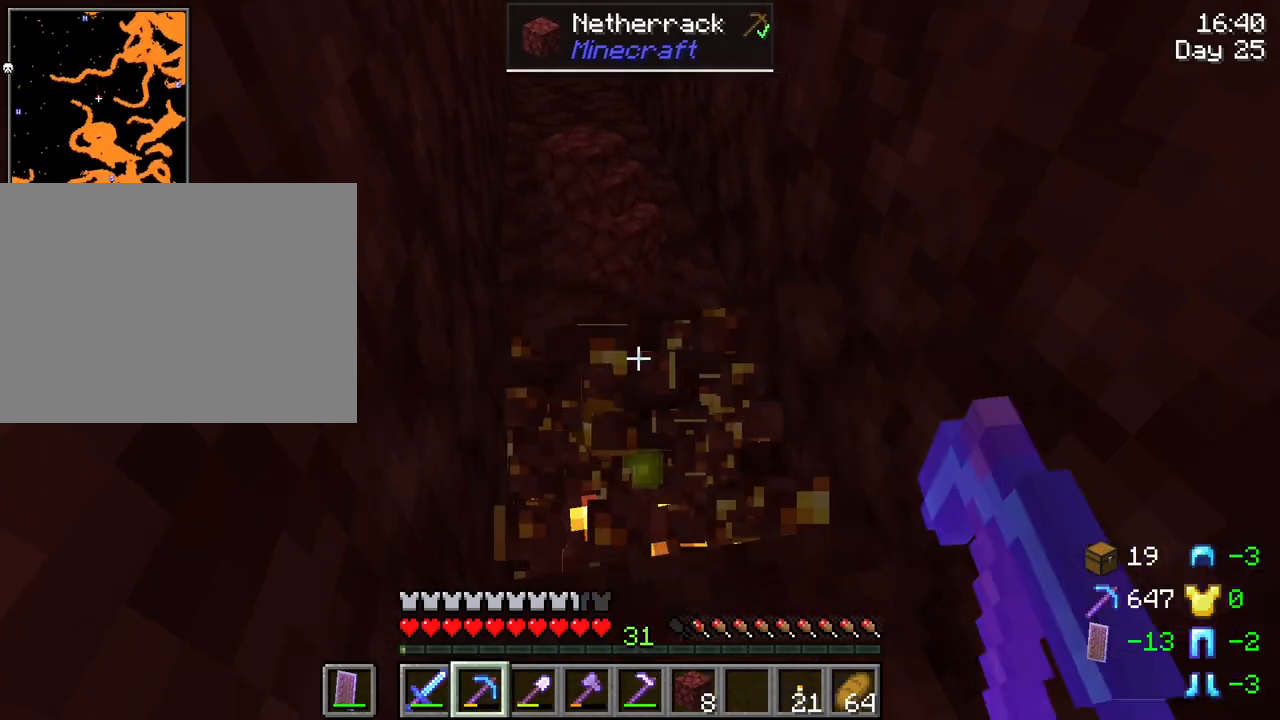
{"keys": ["shift", "w"], "mouse": [], "mouse_move": "still", "events": [[166, "mouse_left", "up"], [216, "w", "down"]]}
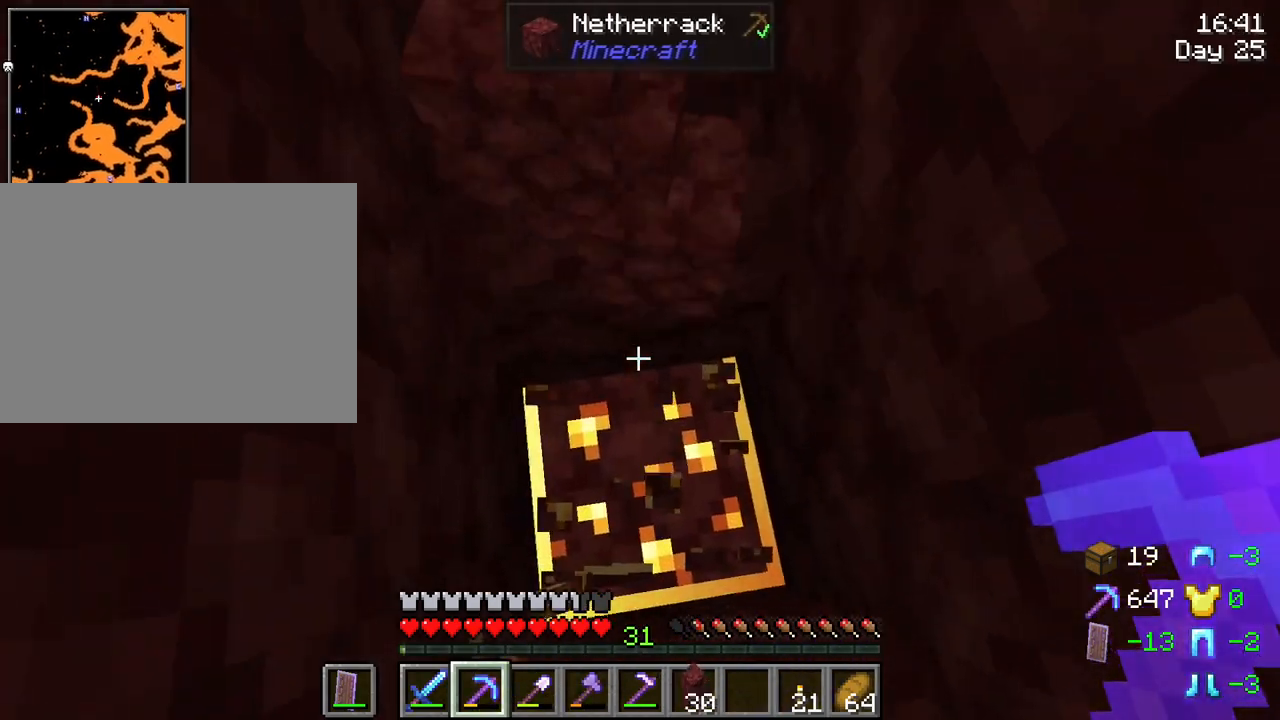
{"keys": ["shift"], "mouse": ["left"], "mouse_move": "still", "events": [[33, "w", "up"], [183, "mouse_left", "down"]]}
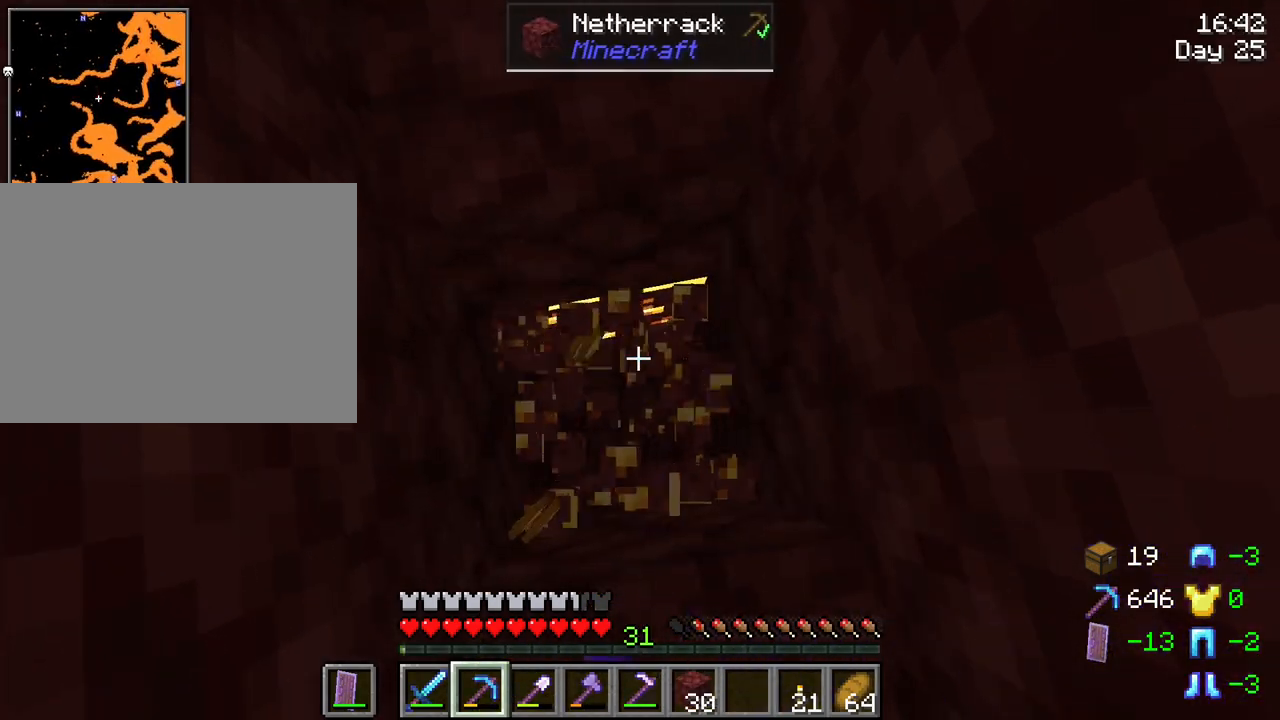
{"keys": ["shift"], "mouse": [], "mouse_move": "still", "events": [[100, "mouse_left", "up"]]}
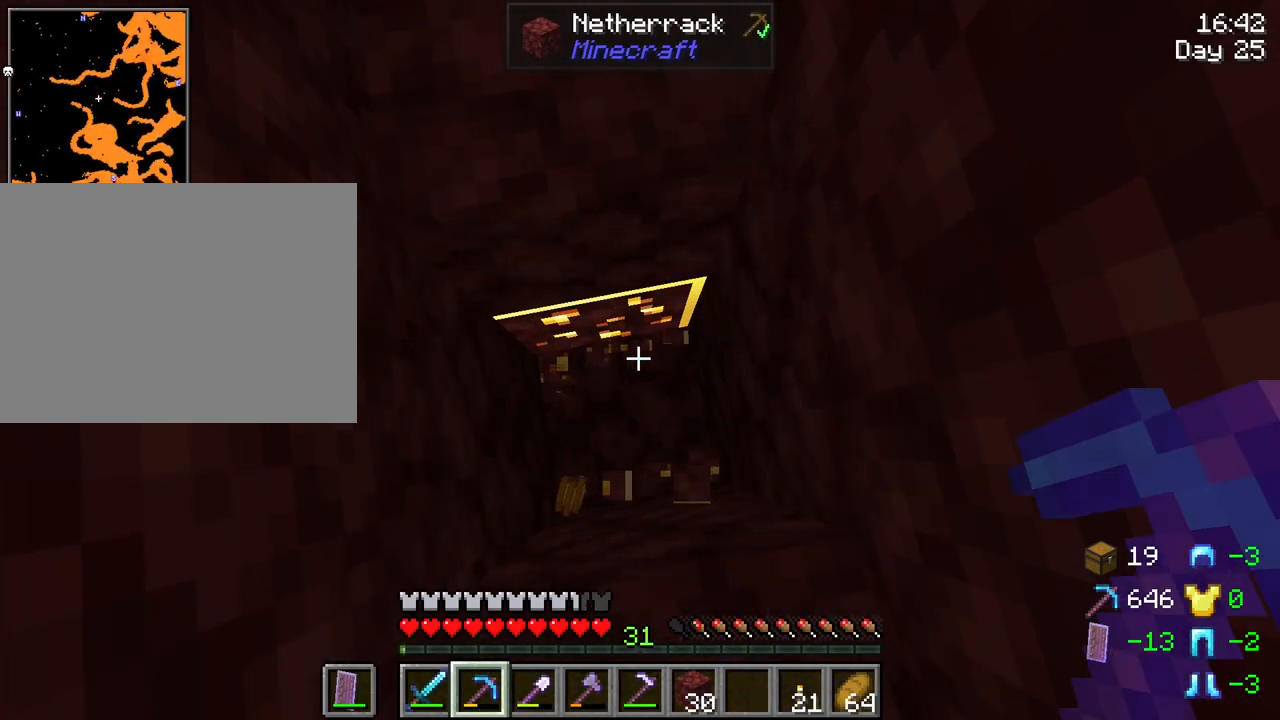
{"keys": ["w"], "mouse": [], "mouse_move": "still", "events": [[266, "w", "down"], [400, "shift", "up"]]}
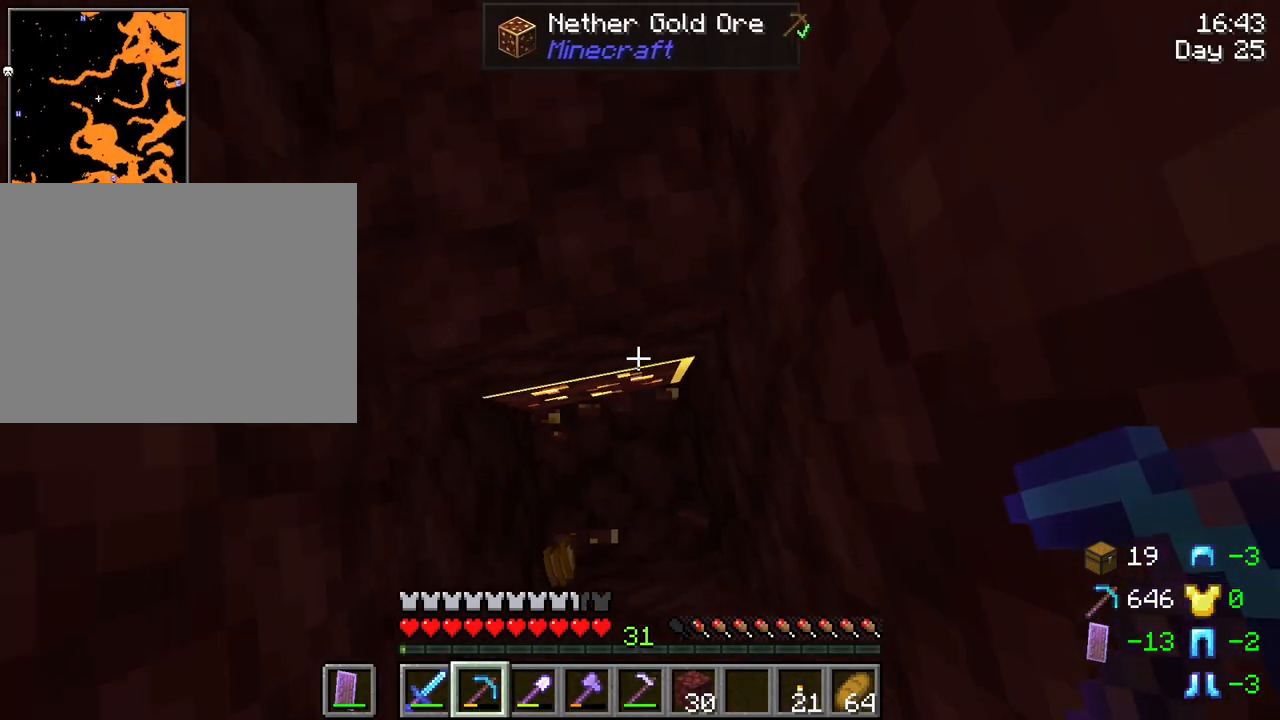
{"keys": [], "mouse": ["left"], "mouse_move": "still", "events": [[33, "w", "up"], [233, "s", "down"], [416, "s", "up"], [500, "mouse_left", "down"]]}
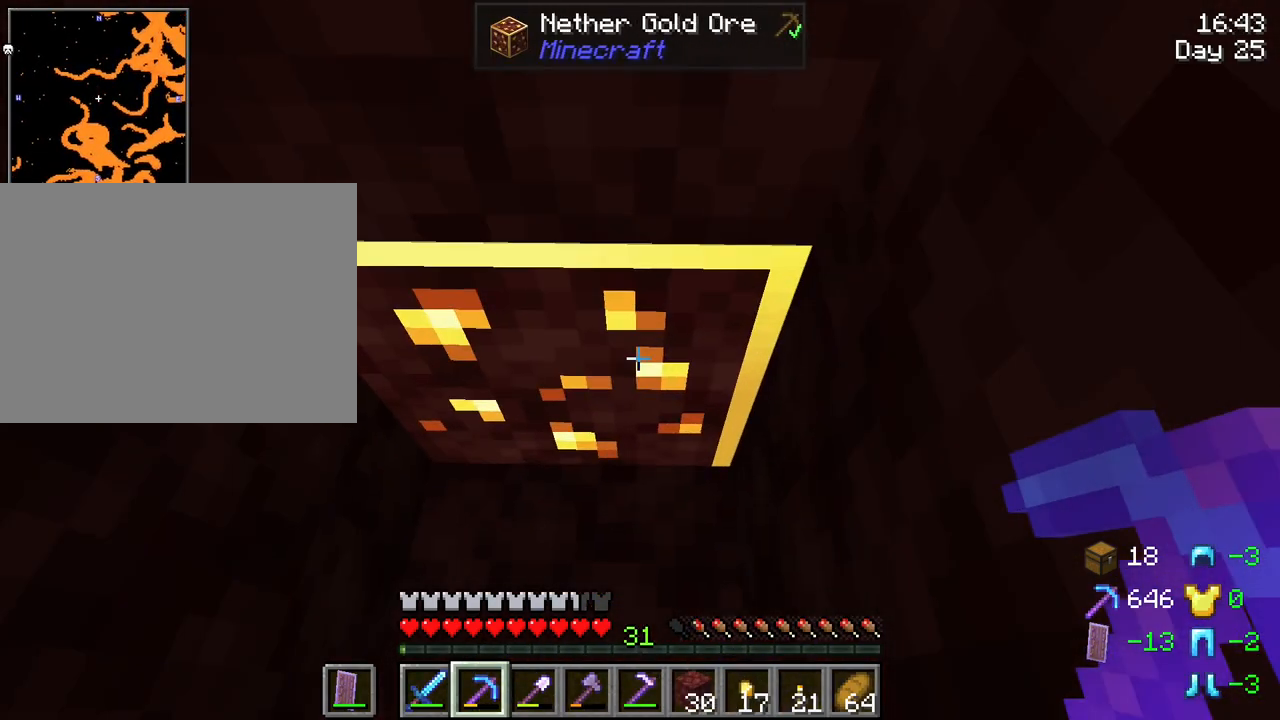
{"keys": ["shift"], "mouse": [], "mouse_move": "still", "events": [[433, "mouse_left", "up"], [466, "shift", "down"]]}
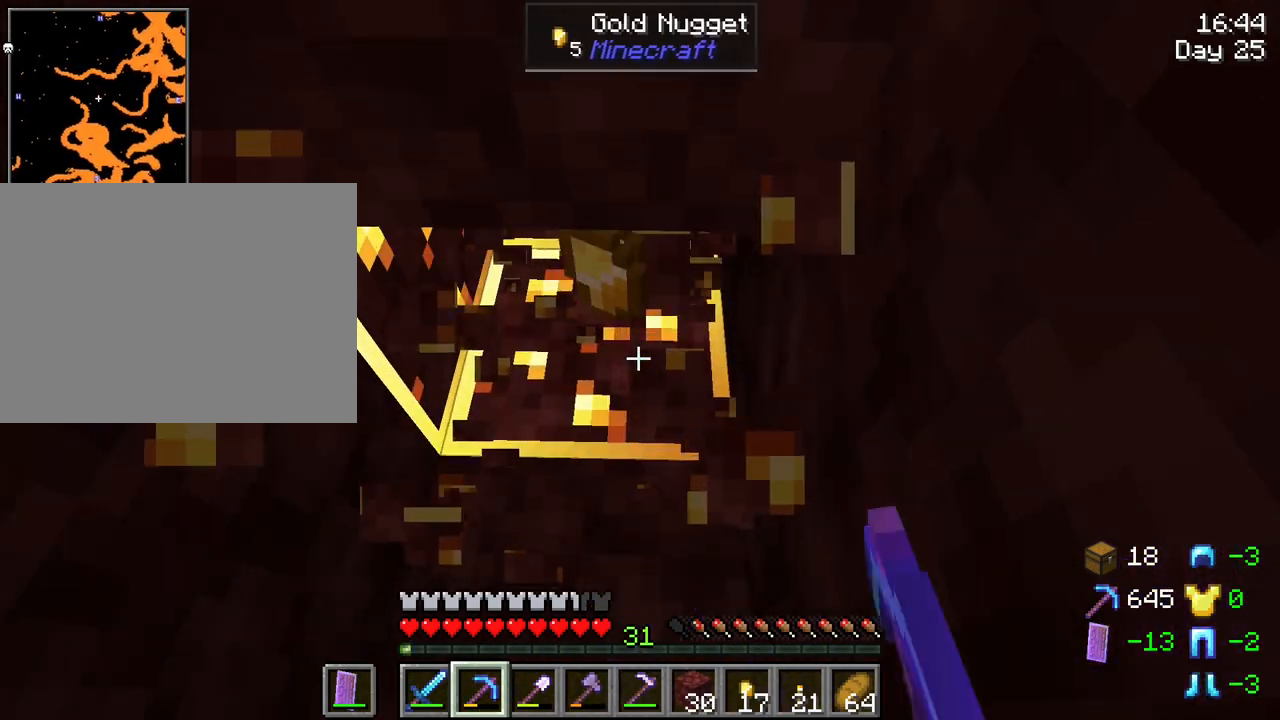
{"keys": ["shift"], "mouse": ["left"], "mouse_move": "still", "events": [[300, "mouse_left", "down"]]}
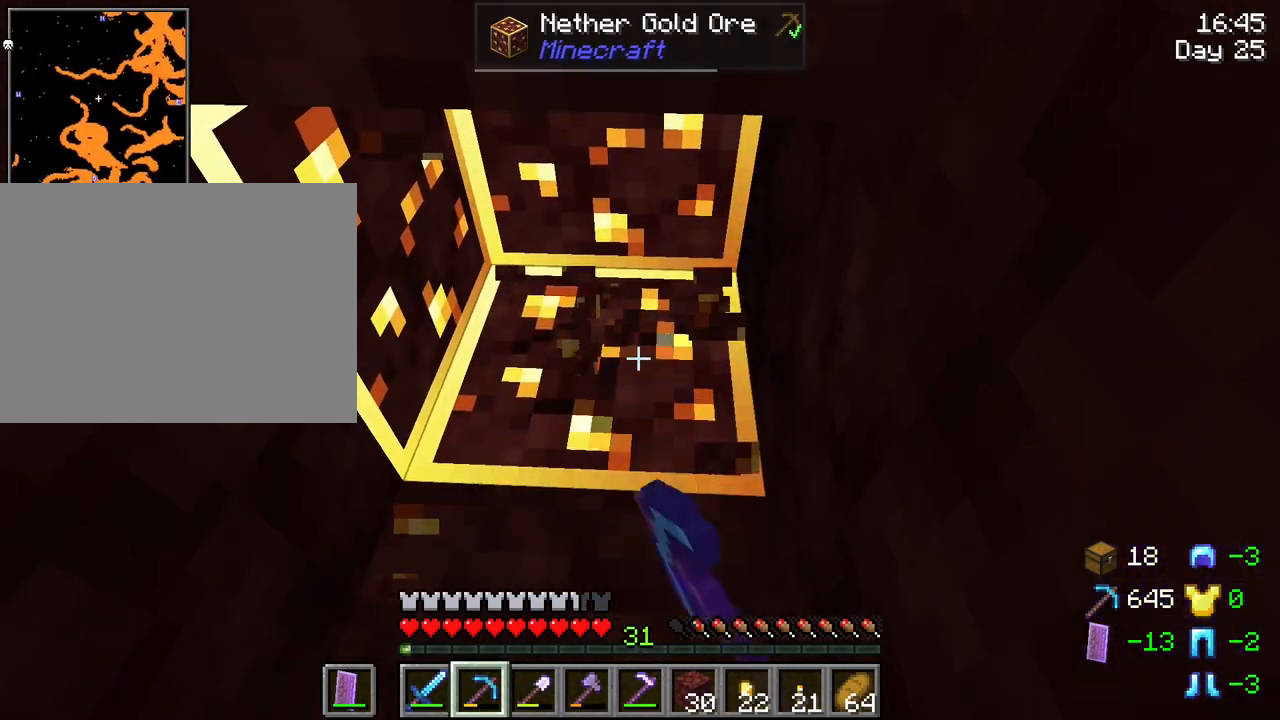
{"keys": ["shift"], "mouse": ["left"], "mouse_move": "still", "events": []}
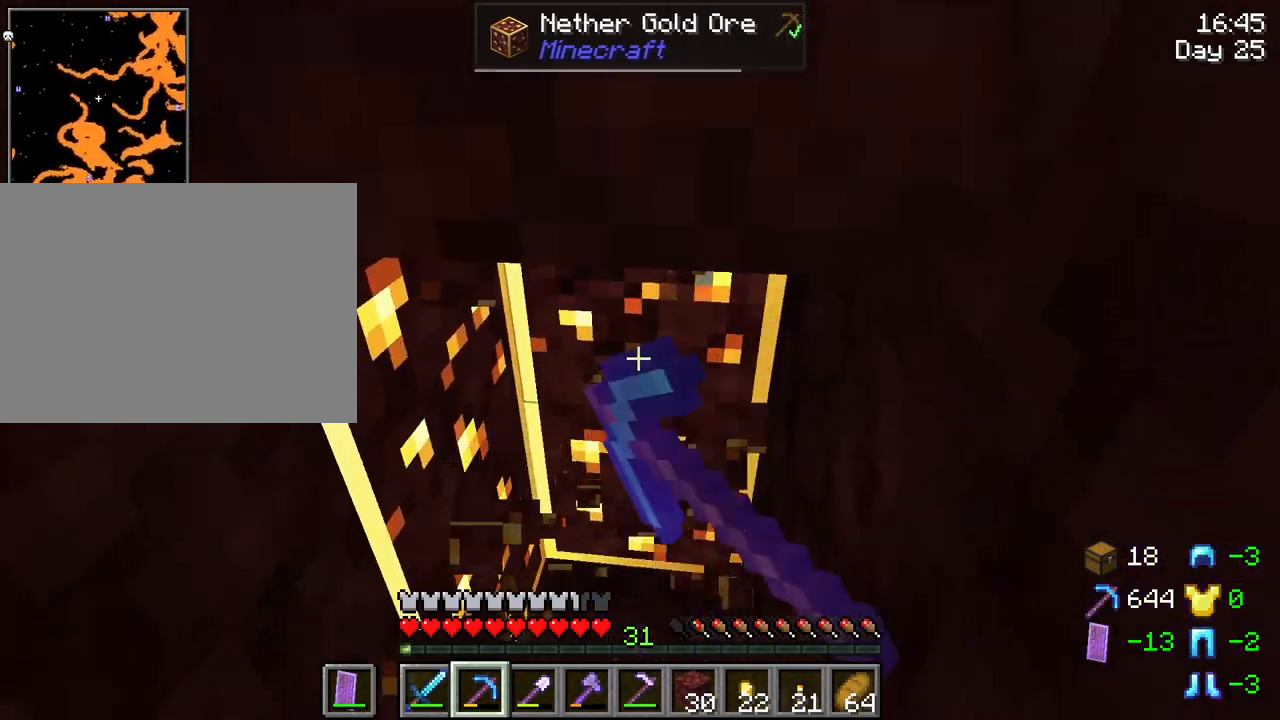
{"keys": ["shift"], "mouse": ["left"], "mouse_move": "still", "events": []}
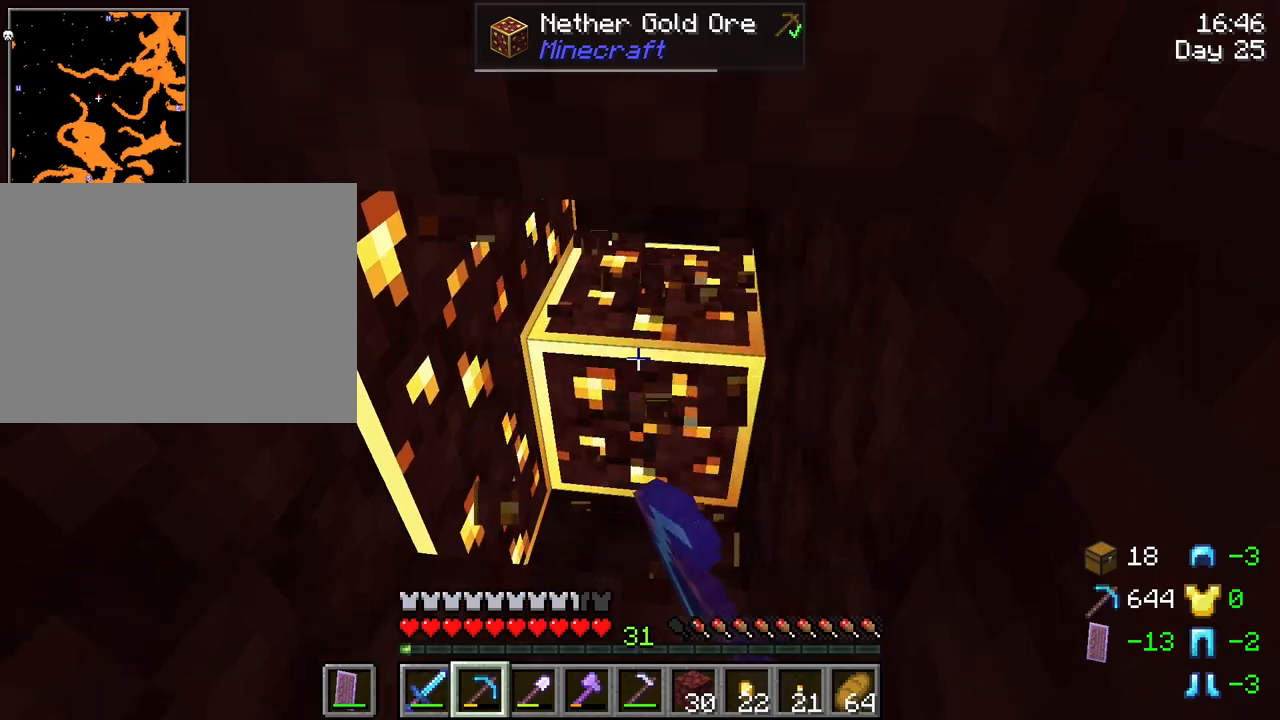
{"keys": ["shift"], "mouse": ["left"], "mouse_move": "still", "events": []}